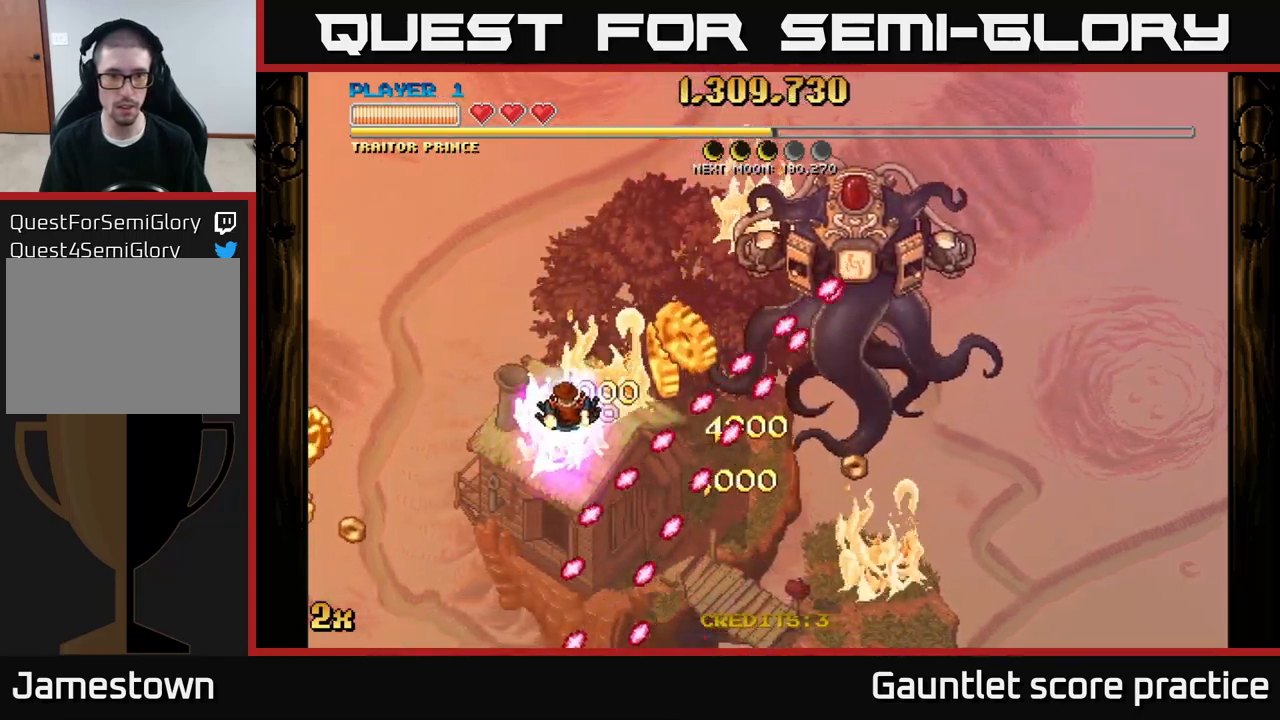
Gameplay with a controller (Xbox layout); each line is a JSON object with the inputs held at the frame after it. "events" lists button and stick changes between this image and that frame as [ms after this image, input, new state], when the widget could be followed in between.
{"buttons": [], "left_stick": "down-left", "right_stick": "center", "events": [[150, "left_stick", "up-left"], [250, "left_stick", "down-left"]]}
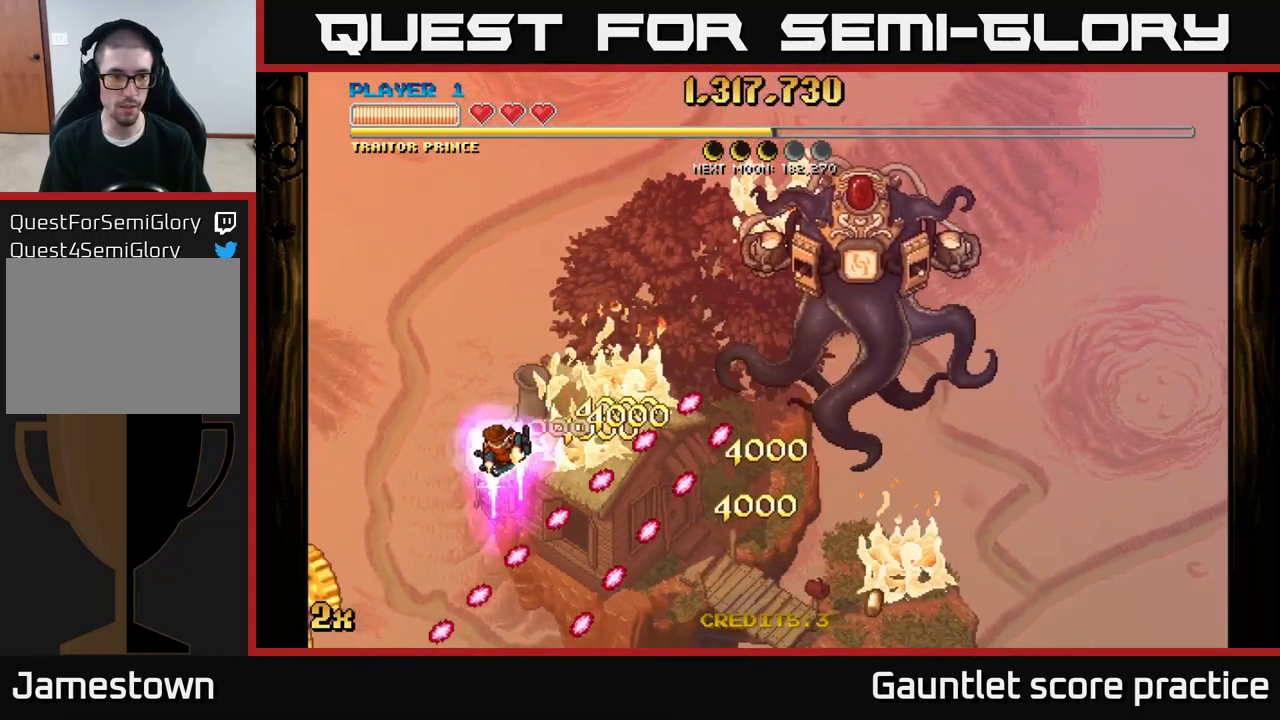
{"buttons": ["A"], "left_stick": "up-right", "right_stick": "center", "events": [[350, "left_stick", "up-left"], [467, "left_stick", "up-right"], [500, "A", "down"]]}
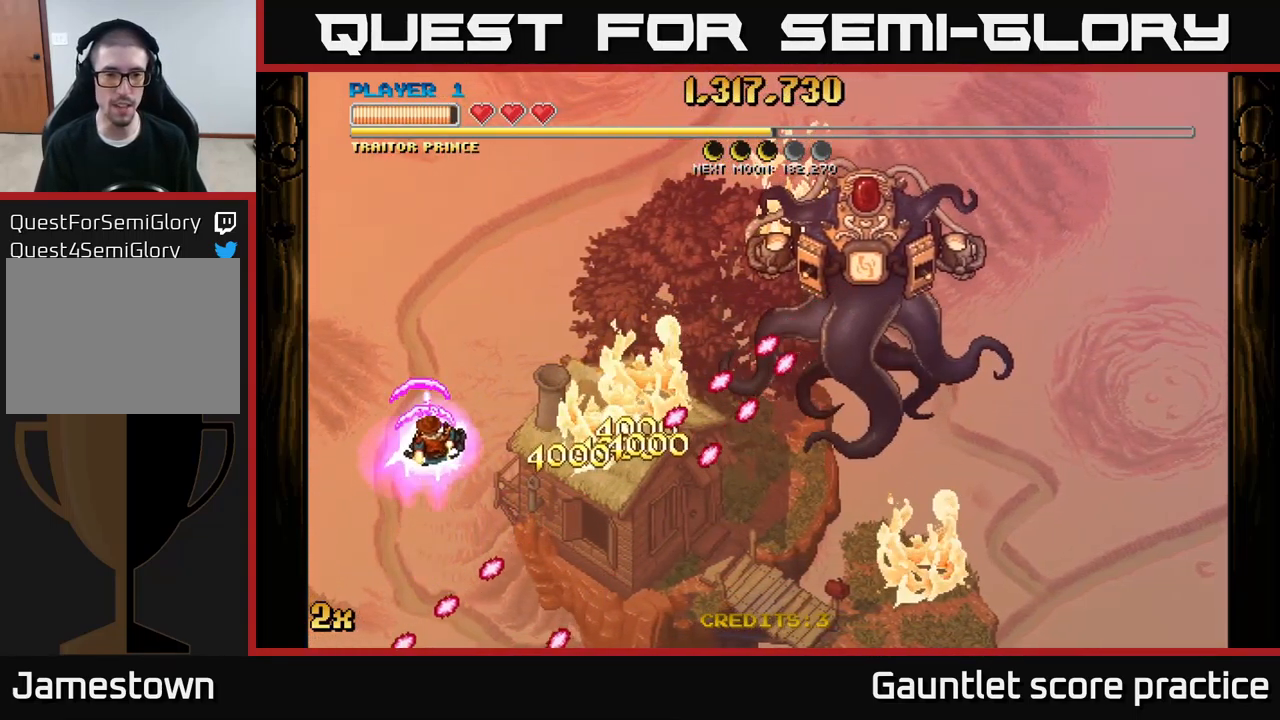
{"buttons": ["A"], "left_stick": "center", "right_stick": "center", "events": [[50, "X", "down"], [133, "left_stick", "up"], [183, "X", "up"], [417, "left_stick", "center"]]}
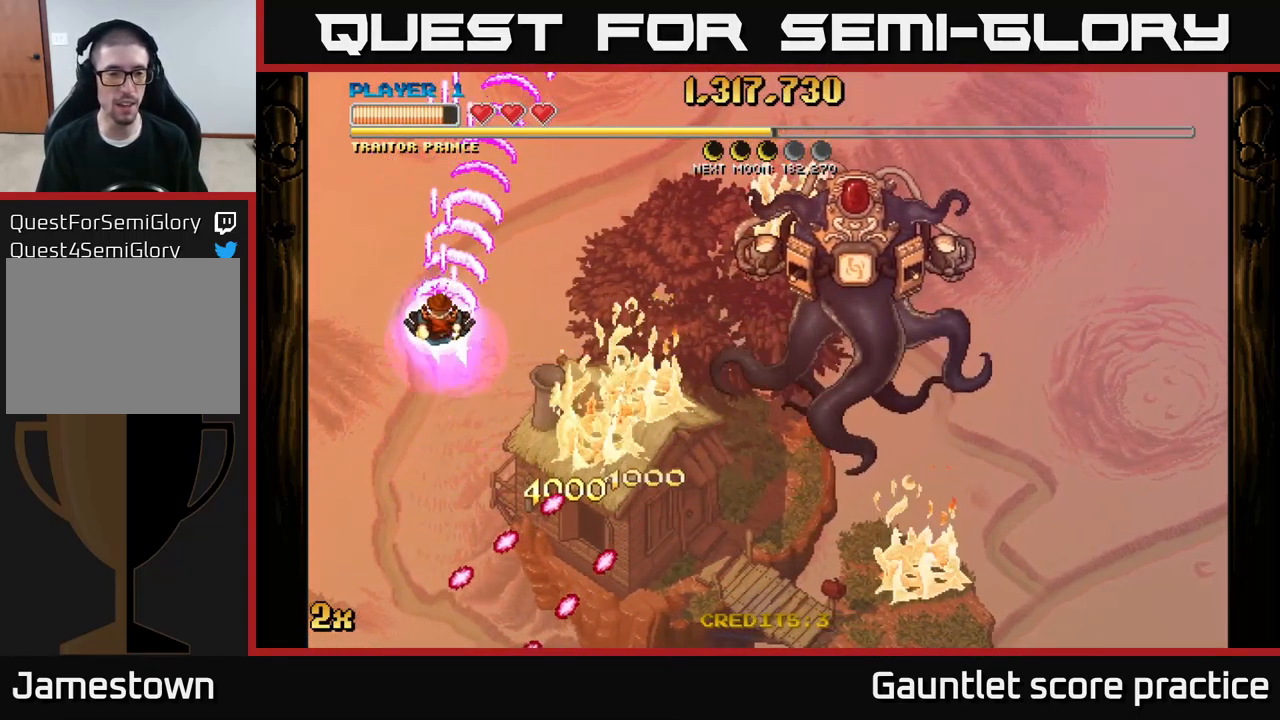
{"buttons": ["A"], "left_stick": "down", "right_stick": "center", "events": [[150, "left_stick", "up"], [183, "X", "down"], [317, "X", "up"], [417, "left_stick", "down"]]}
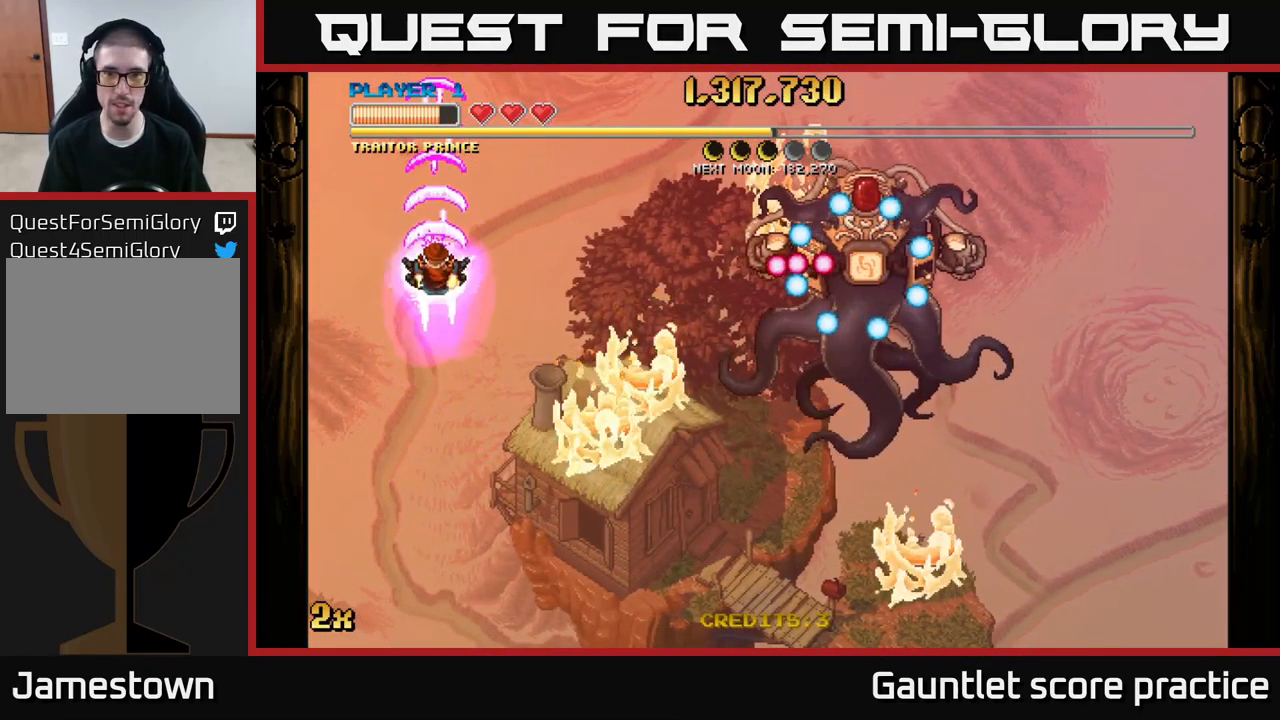
{"buttons": ["A"], "left_stick": "down", "right_stick": "center", "events": []}
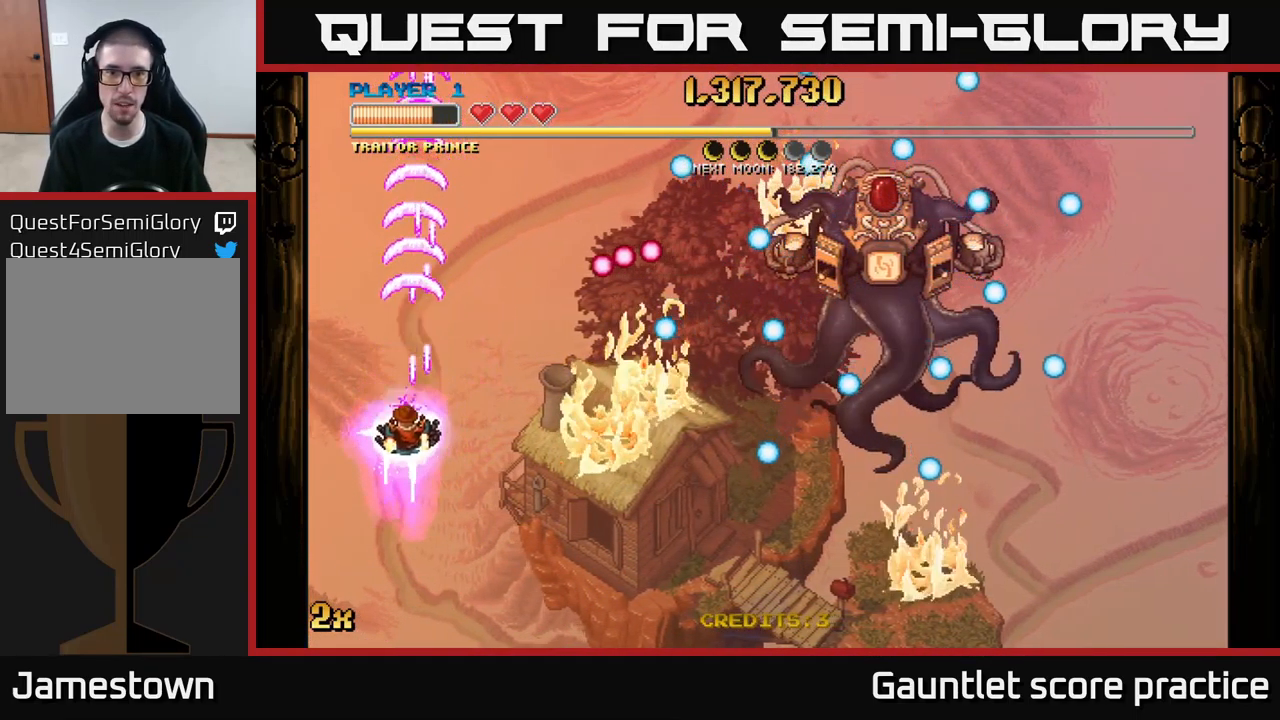
{"buttons": [], "left_stick": "up-right", "right_stick": "center", "events": [[167, "left_stick", "down-right"], [283, "A", "up"], [483, "left_stick", "up-right"]]}
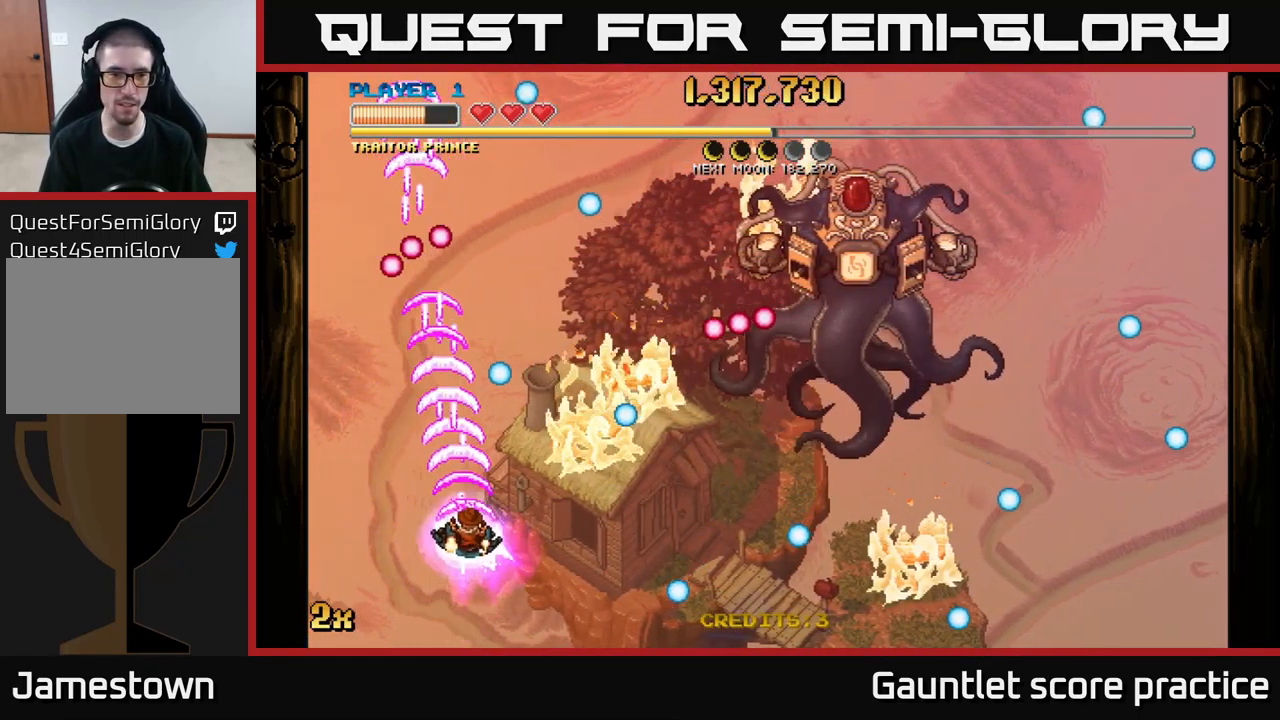
{"buttons": [], "left_stick": "up", "right_stick": "center", "events": [[50, "left_stick", "up"]]}
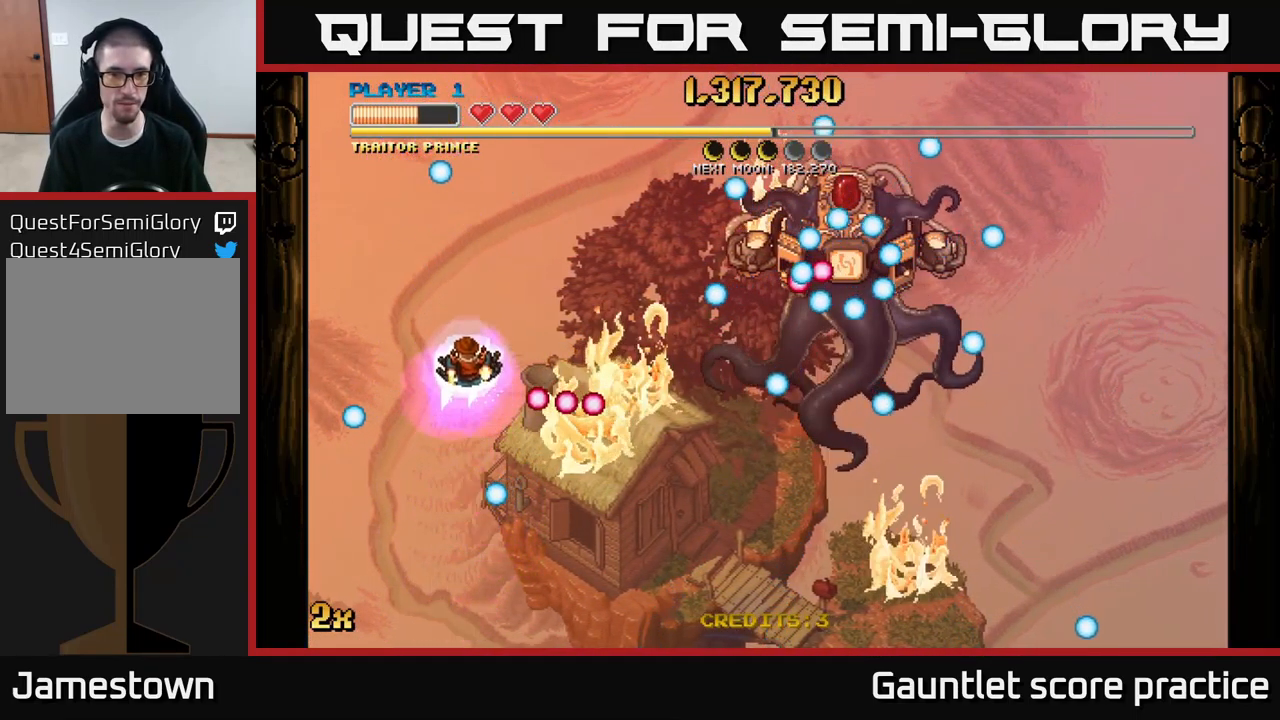
{"buttons": ["A"], "left_stick": "down", "right_stick": "center", "events": [[167, "left_stick", "center"], [234, "A", "down"], [334, "left_stick", "down"]]}
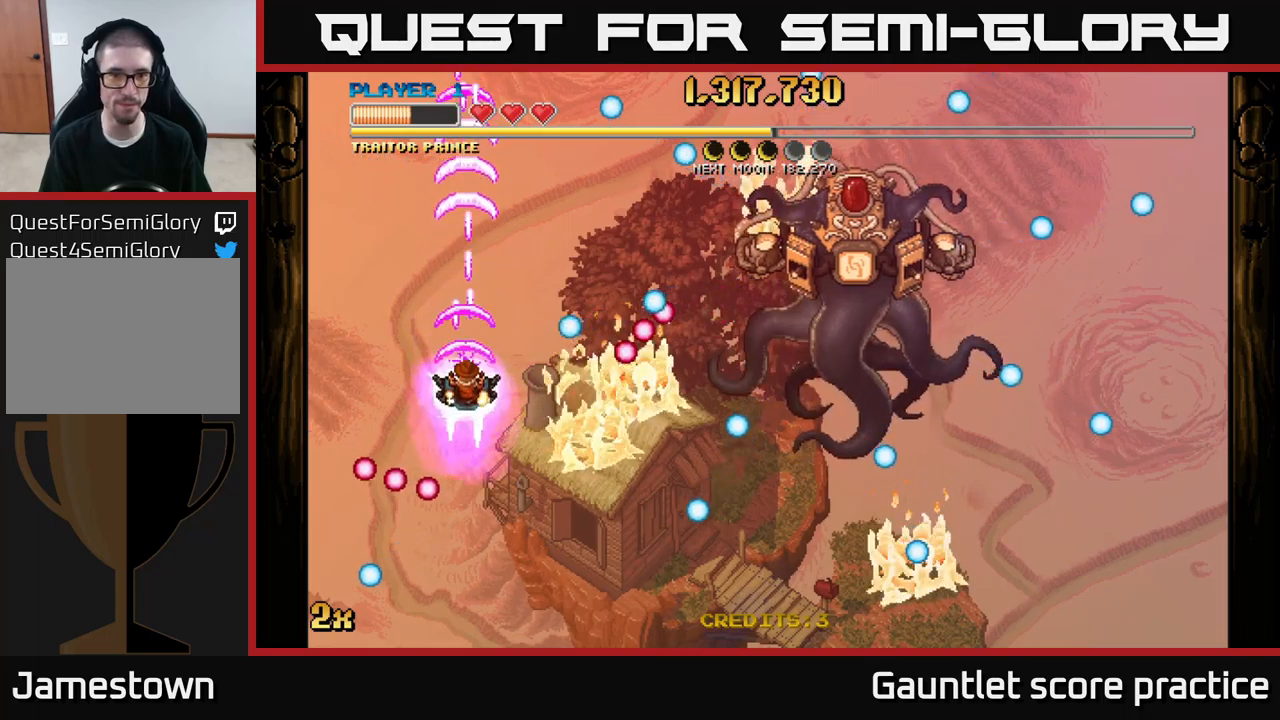
{"buttons": ["A"], "left_stick": "down", "right_stick": "center", "events": []}
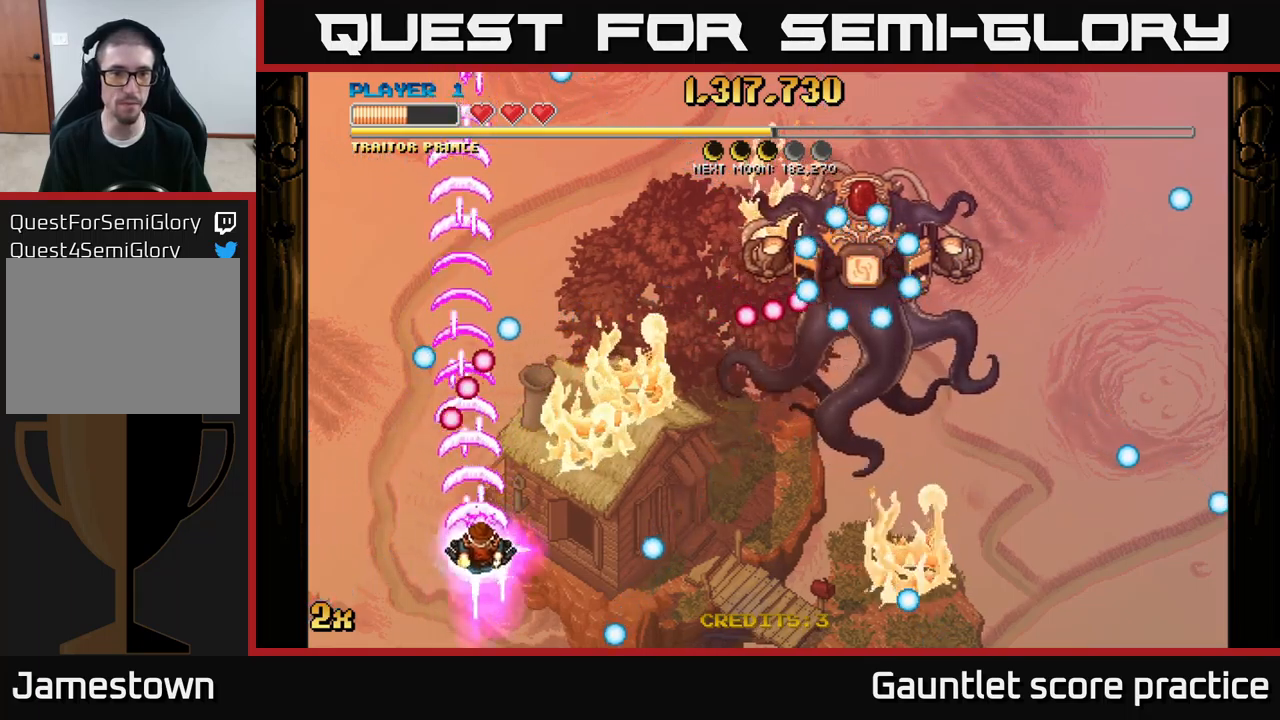
{"buttons": ["A"], "left_stick": "up-left", "right_stick": "center", "events": [[67, "left_stick", "center"], [134, "left_stick", "up"], [300, "left_stick", "up-left"]]}
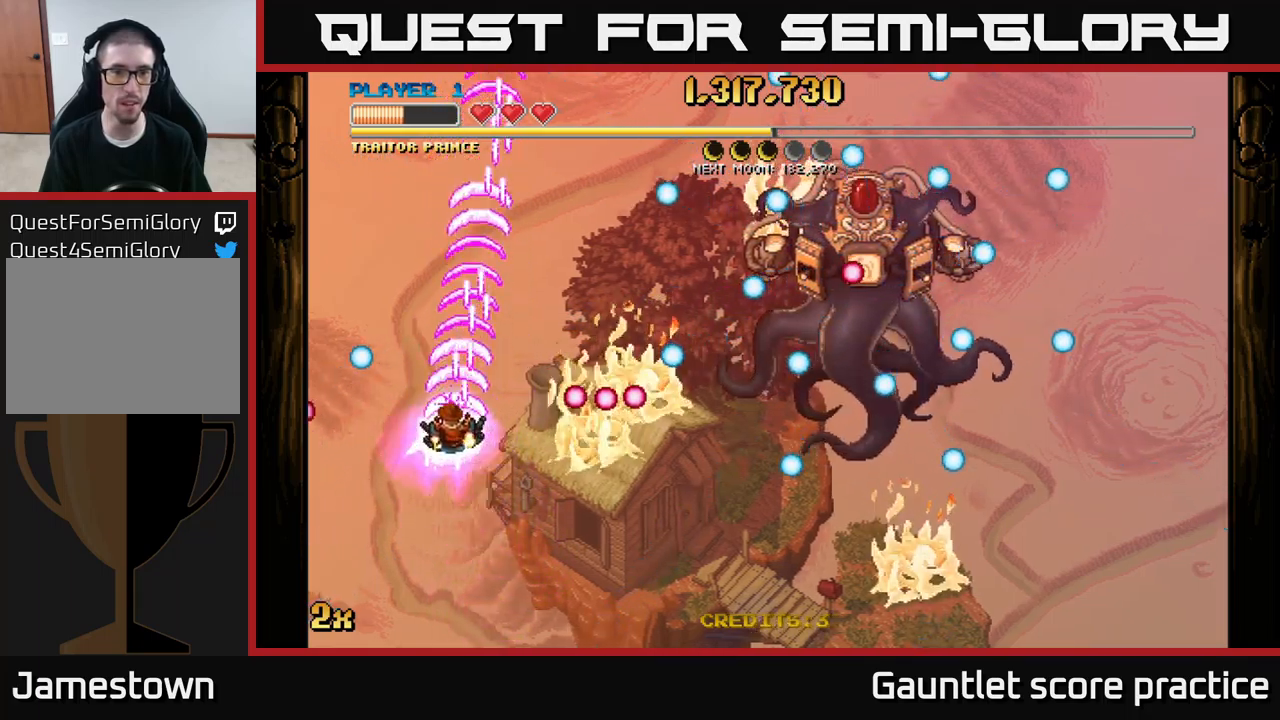
{"buttons": ["A"], "left_stick": "center", "right_stick": "center", "events": [[317, "left_stick", "center"]]}
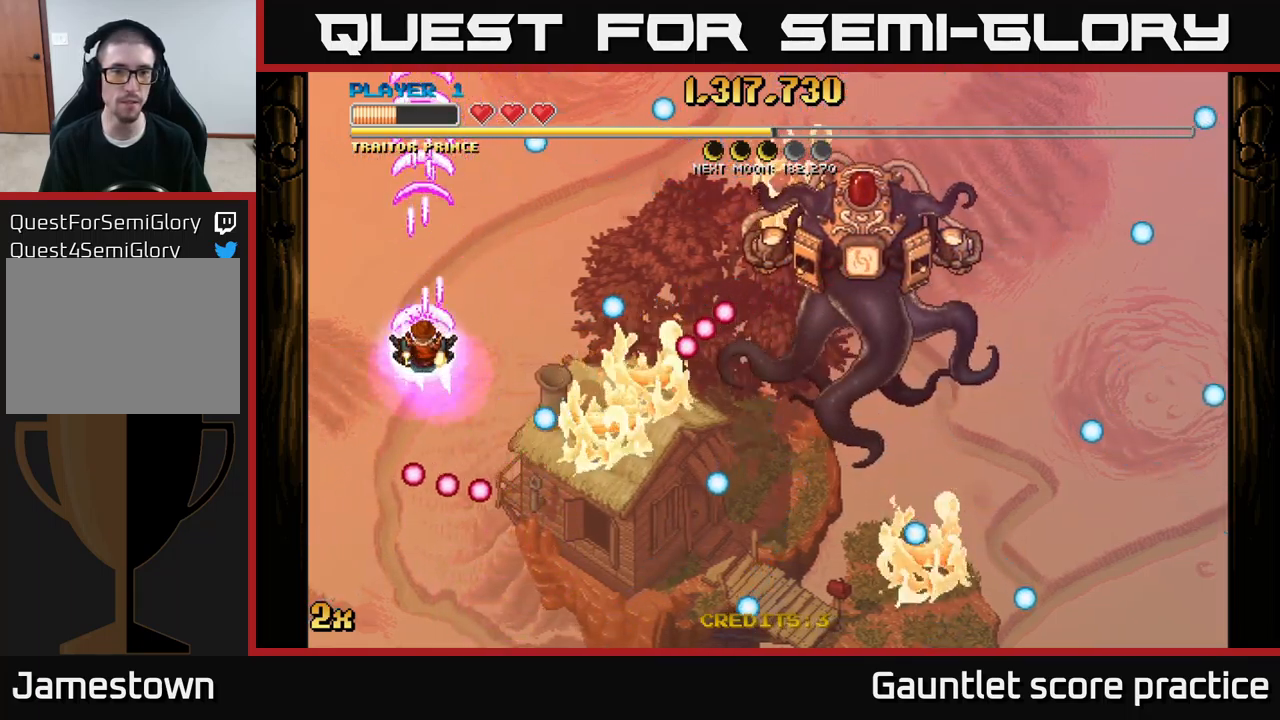
{"buttons": ["A"], "left_stick": "center", "right_stick": "center", "events": [[117, "left_stick", "down"], [317, "left_stick", "center"]]}
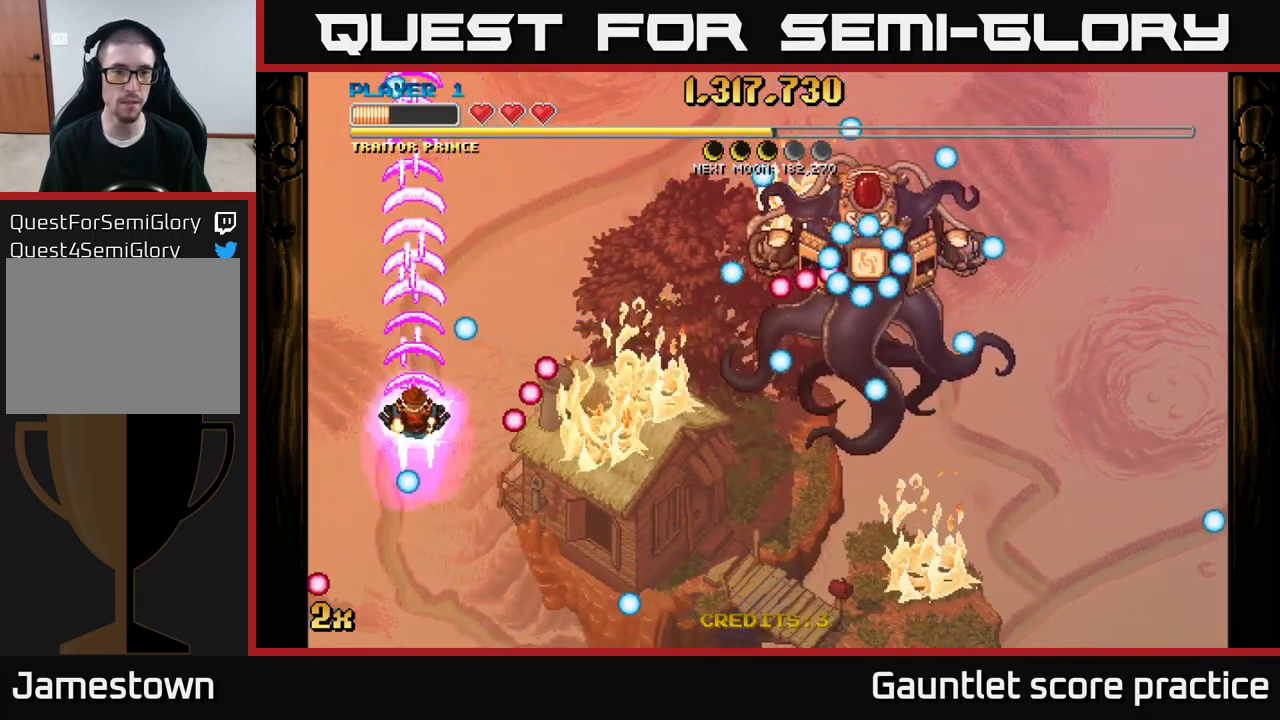
{"buttons": ["A"], "left_stick": "down", "right_stick": "center", "events": [[117, "left_stick", "up"], [217, "left_stick", "up-right"], [400, "left_stick", "down-left"], [450, "left_stick", "down"]]}
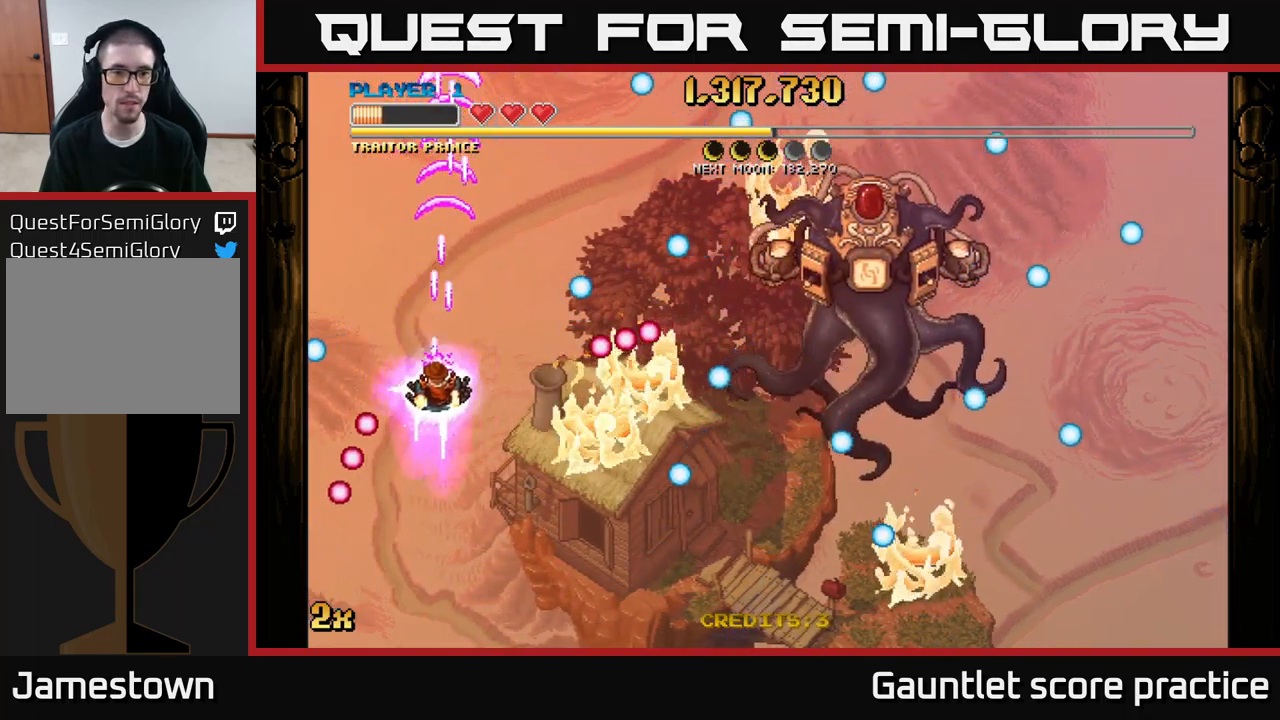
{"buttons": ["A"], "left_stick": "up", "right_stick": "center", "events": [[200, "left_stick", "down-right"], [300, "left_stick", "right"], [500, "left_stick", "up"]]}
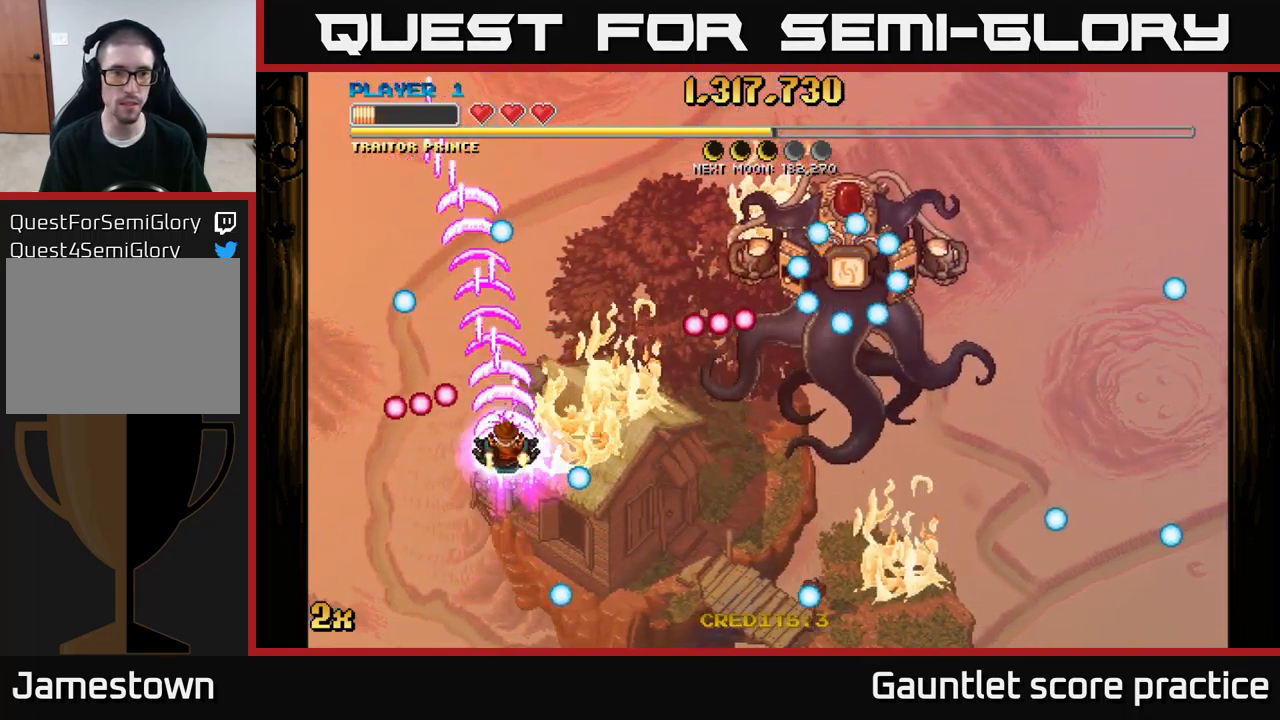
{"buttons": ["A"], "left_stick": "center", "right_stick": "center", "events": [[100, "left_stick", "up-left"], [417, "left_stick", "center"]]}
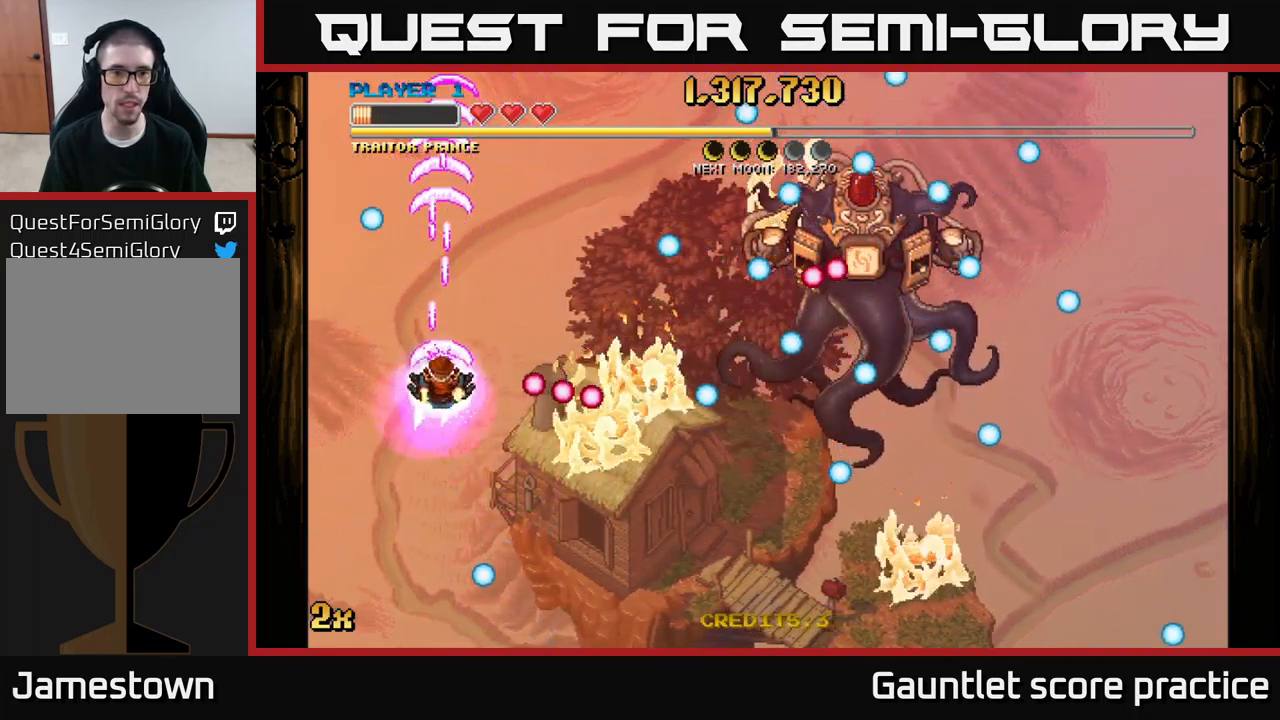
{"buttons": ["A"], "left_stick": "down", "right_stick": "center", "events": [[50, "left_stick", "up"], [267, "left_stick", "center"], [384, "left_stick", "down"]]}
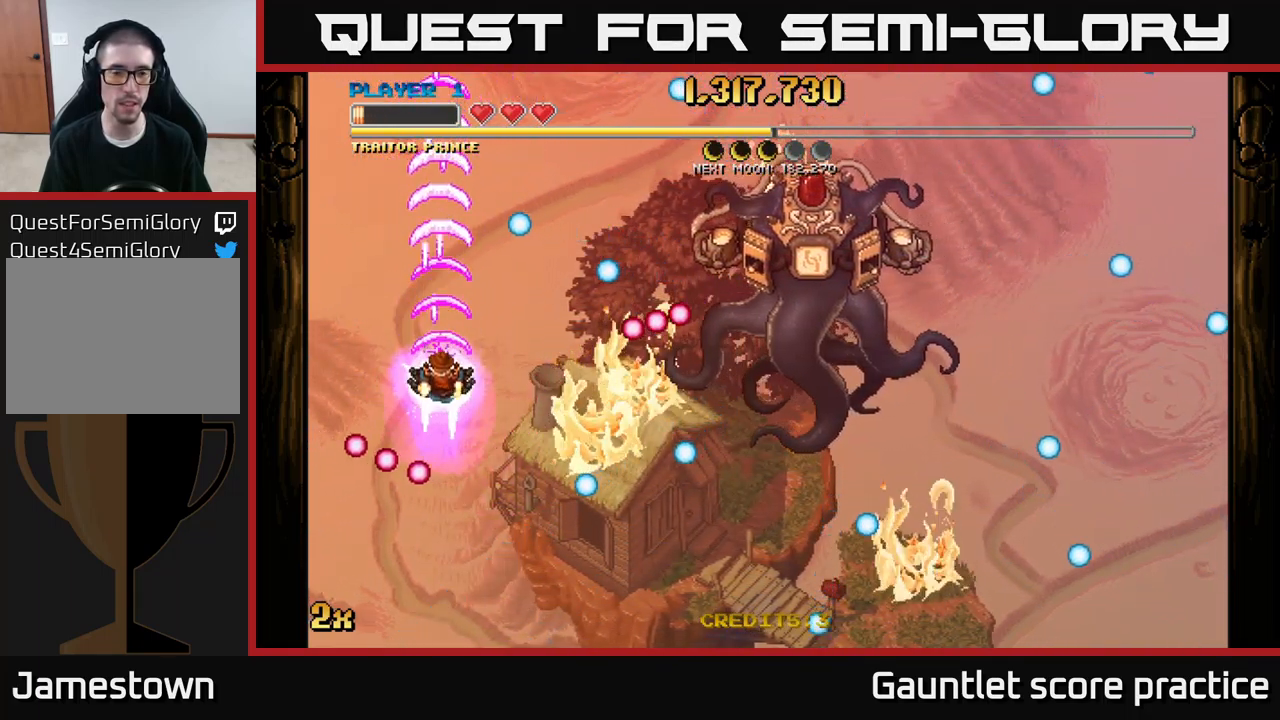
{"buttons": [], "left_stick": "right", "right_stick": "center", "events": [[317, "left_stick", "right"], [334, "A", "up"]]}
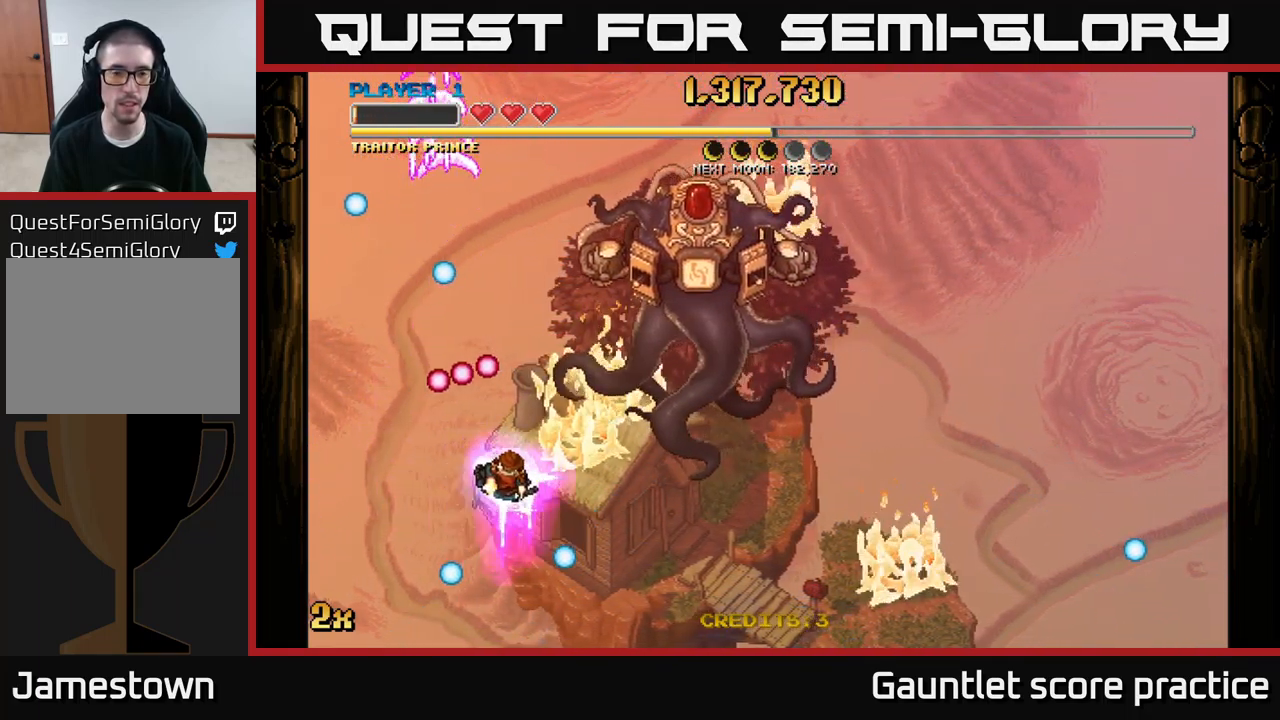
{"buttons": [], "left_stick": "right", "right_stick": "center", "events": []}
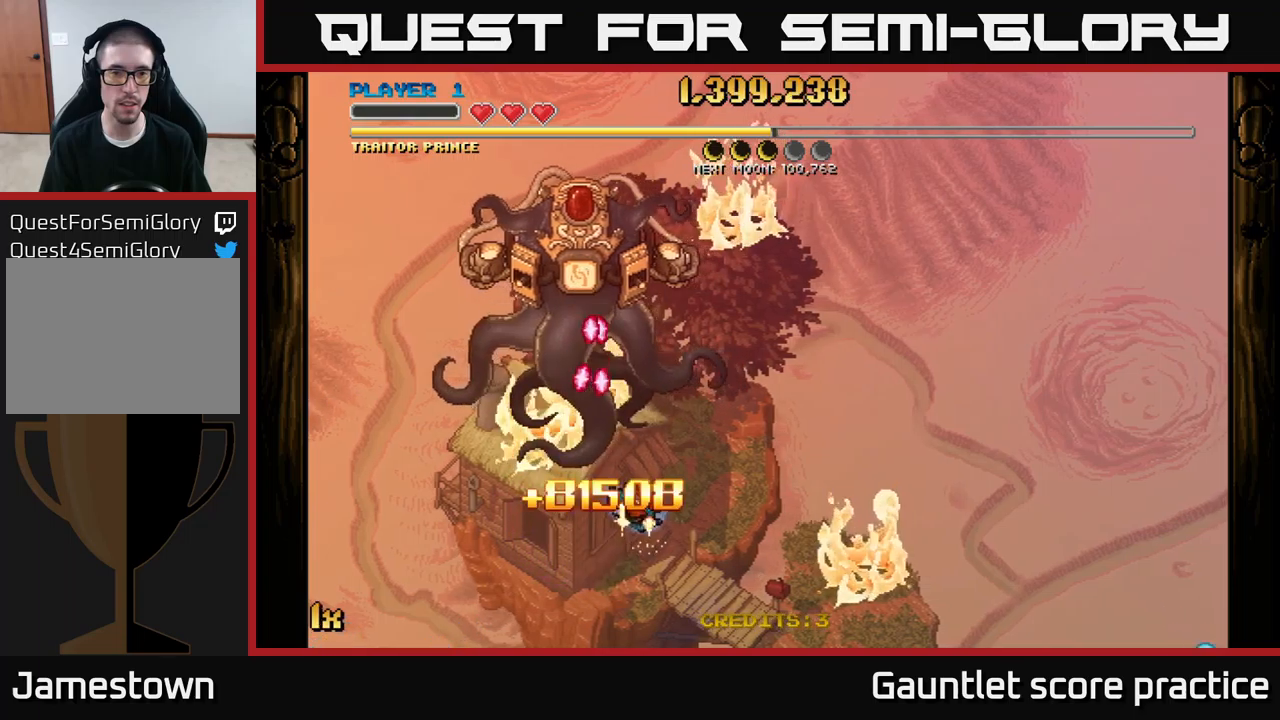
{"buttons": ["A"], "left_stick": "right", "right_stick": "center", "events": [[267, "A", "down"]]}
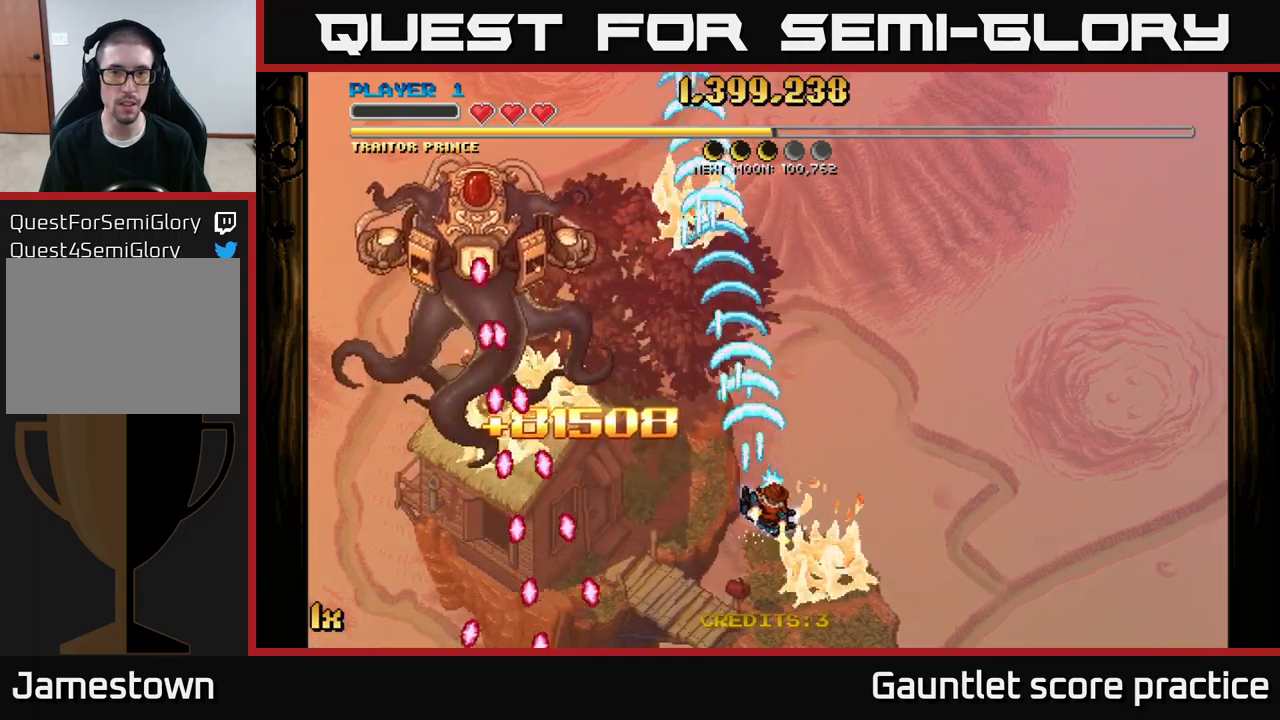
{"buttons": ["A"], "left_stick": "right", "right_stick": "center", "events": []}
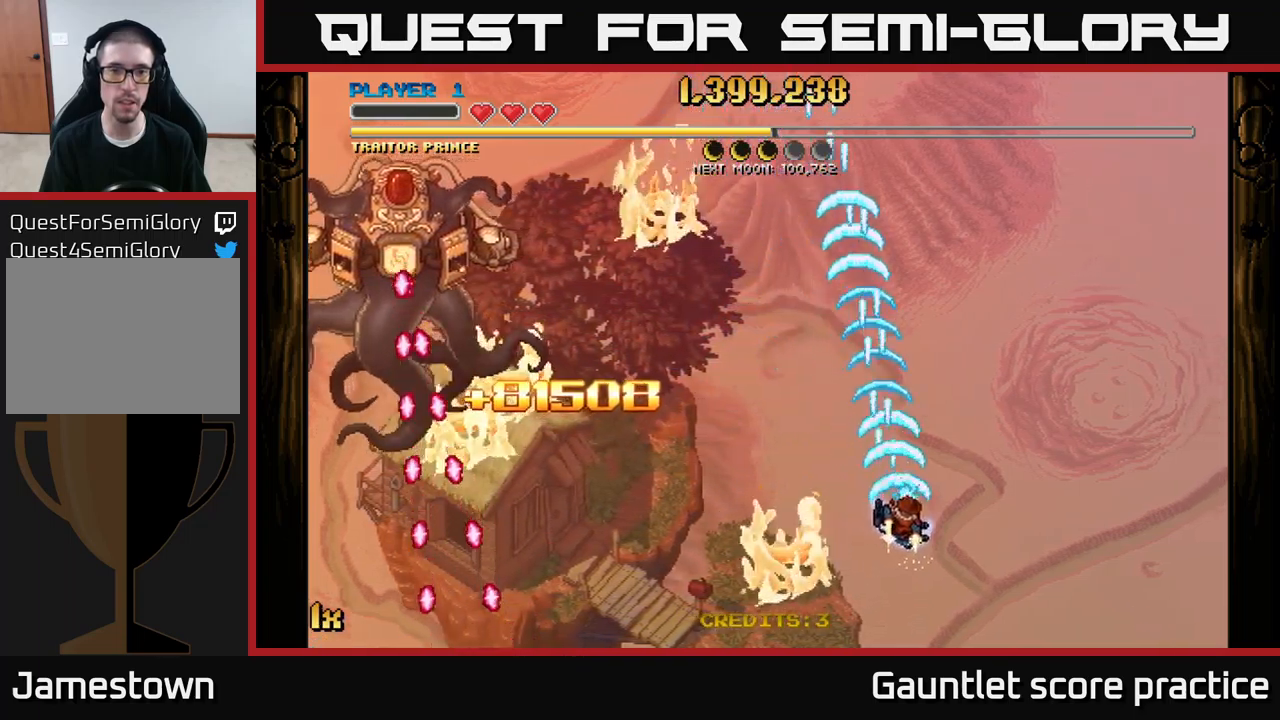
{"buttons": ["A"], "left_stick": "right", "right_stick": "center", "events": []}
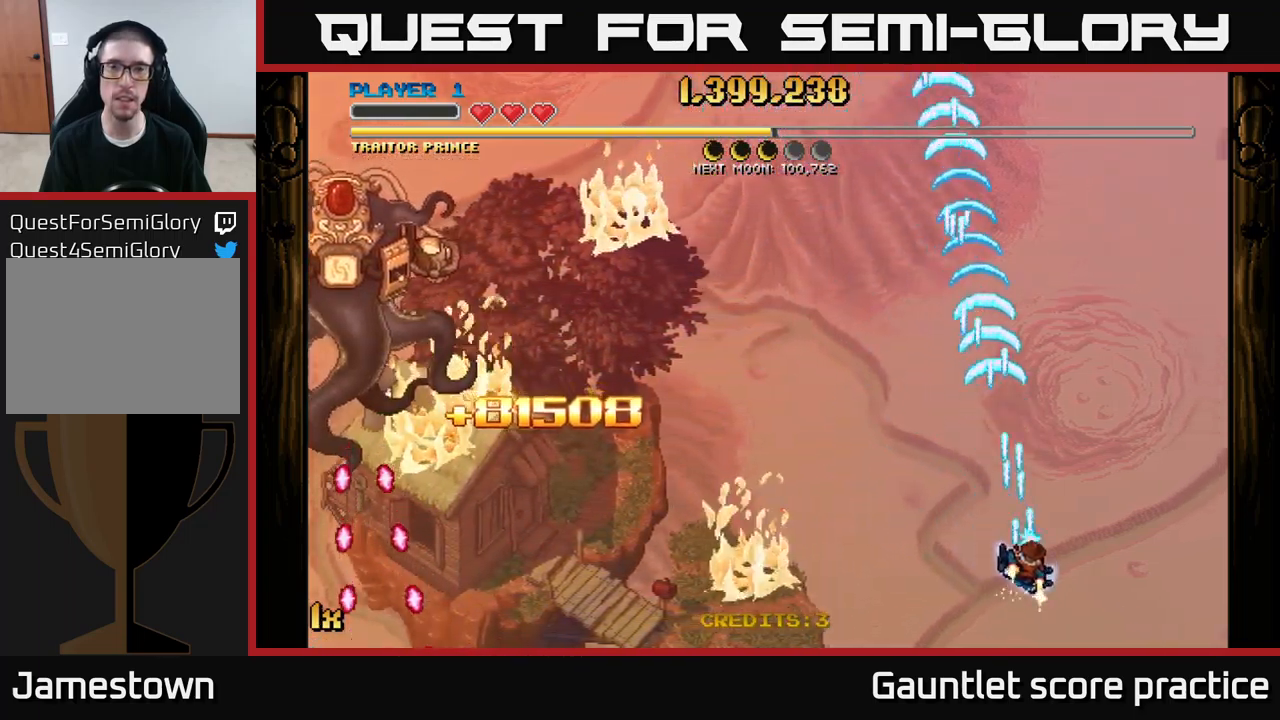
{"buttons": ["A"], "left_stick": "left", "right_stick": "center", "events": [[267, "left_stick", "down-left"], [400, "left_stick", "left"]]}
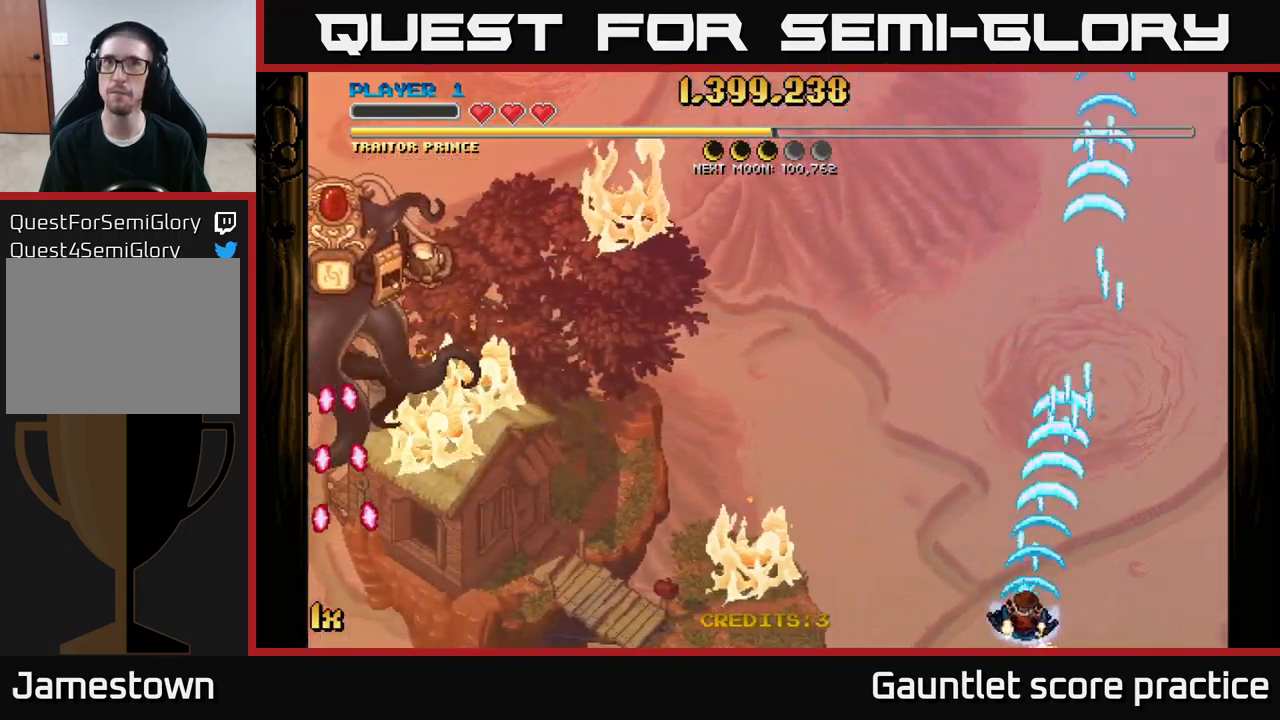
{"buttons": ["A"], "left_stick": "left", "right_stick": "center", "events": []}
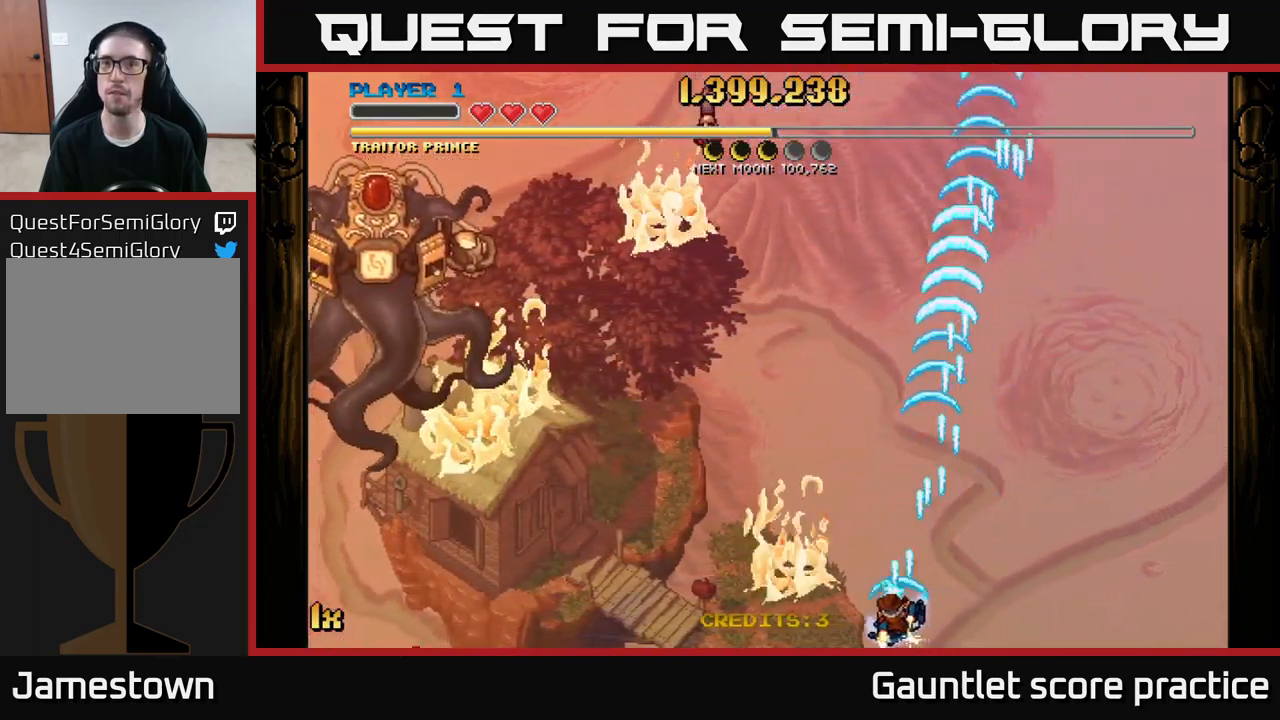
{"buttons": ["A"], "left_stick": "up-left", "right_stick": "center", "events": [[317, "left_stick", "up-left"]]}
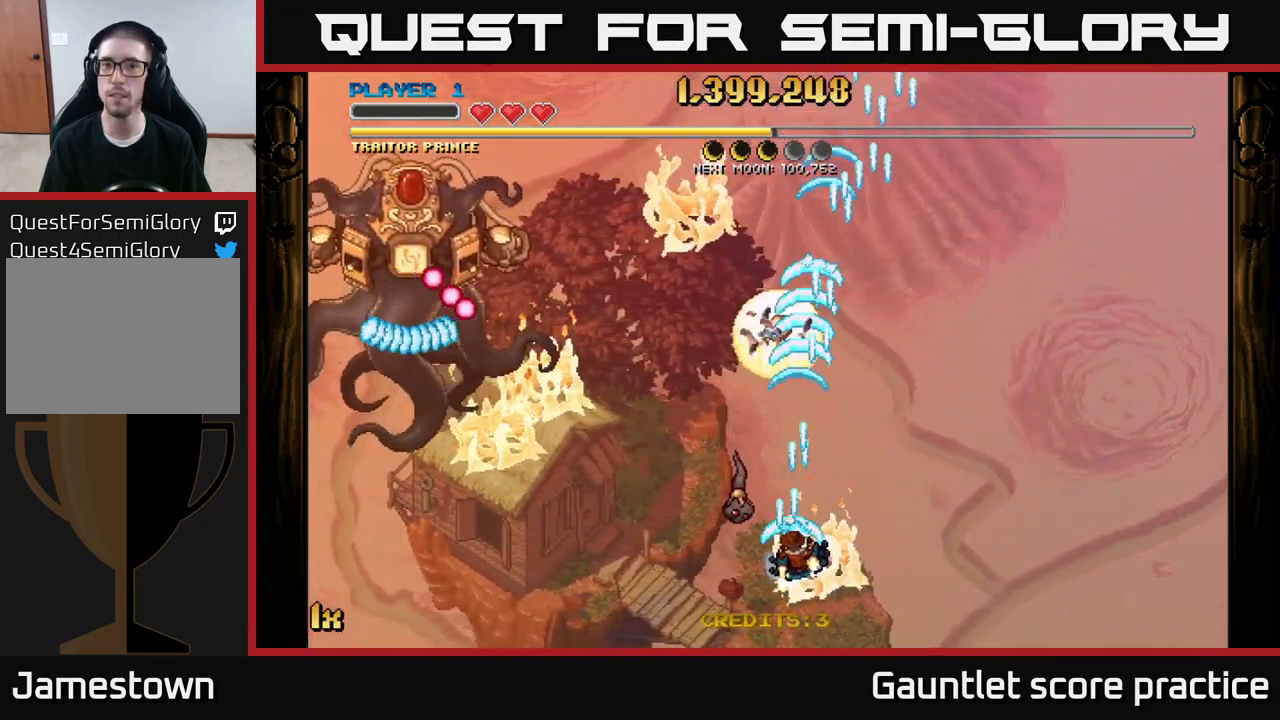
{"buttons": ["A"], "left_stick": "up-right", "right_stick": "center", "events": [[17, "left_stick", "up-right"], [67, "left_stick", "right"], [217, "left_stick", "up-right"], [283, "X", "down"], [433, "X", "up"]]}
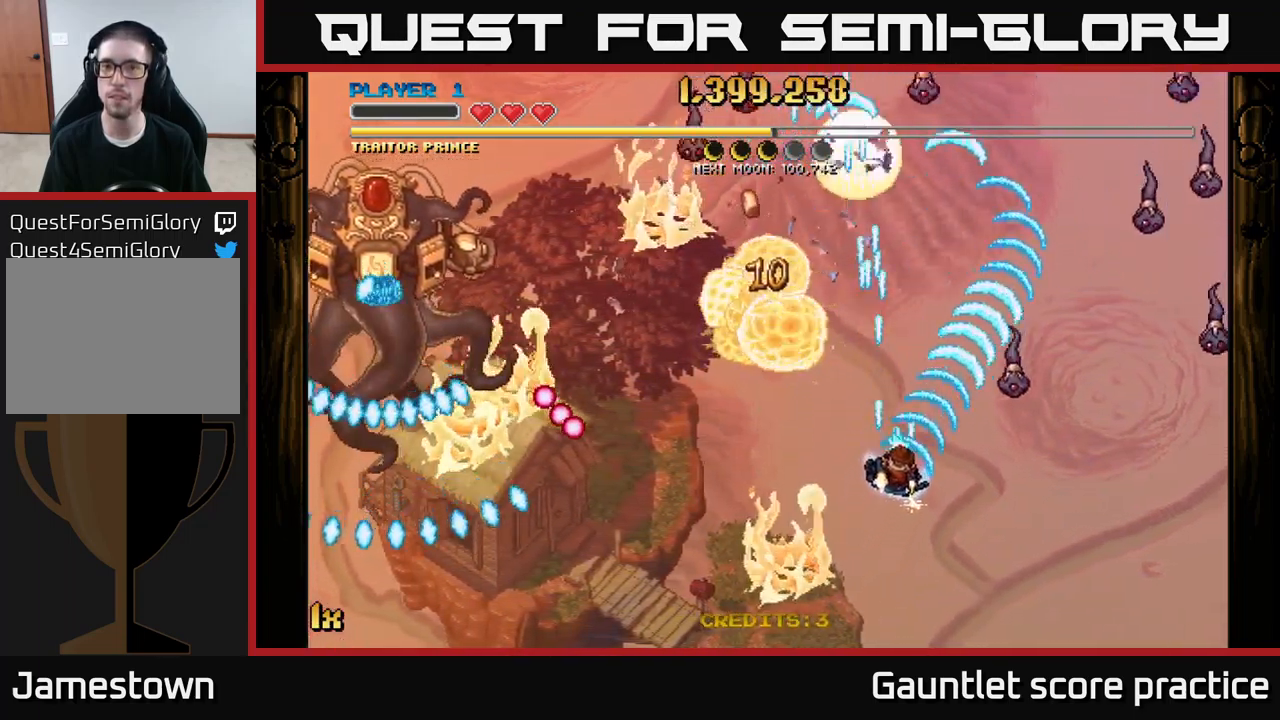
{"buttons": ["A"], "left_stick": "up-left", "right_stick": "center", "events": [[83, "left_stick", "up-left"], [183, "left_stick", "down-left"], [250, "left_stick", "down"], [500, "left_stick", "up-left"]]}
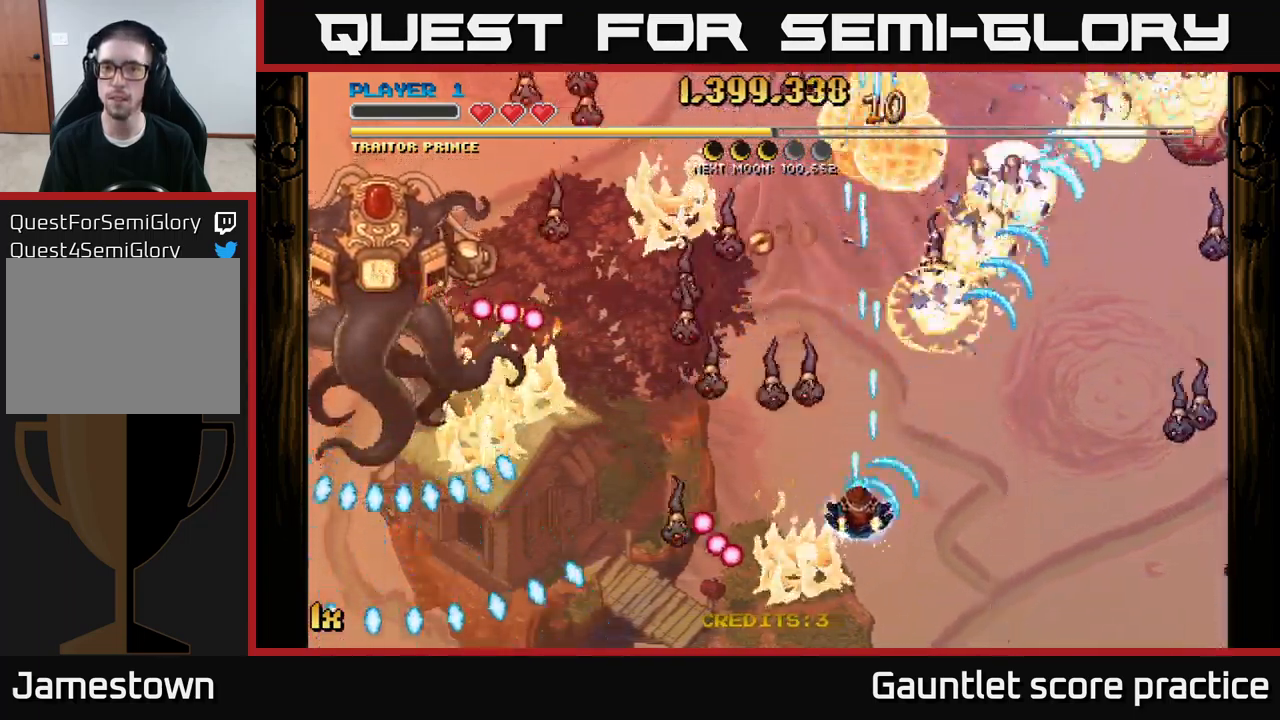
{"buttons": ["A"], "left_stick": "up-right", "right_stick": "center", "events": [[150, "left_stick", "center"], [250, "left_stick", "right"], [383, "X", "down"], [417, "left_stick", "up-right"], [500, "X", "up"]]}